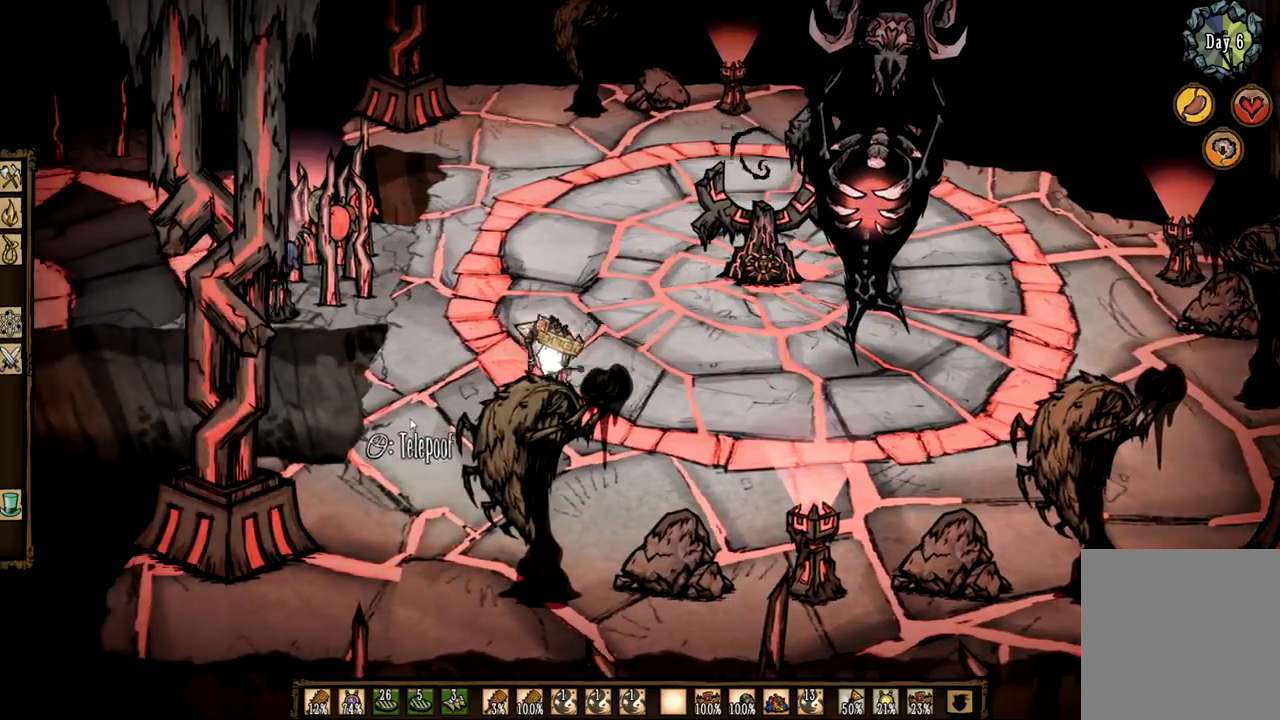
Gameplay with keyboard and mouse; each line is a JSON object with the keys and mouse buttons held at the frame after it. "events" lists presses ("down") and releases ("up") of "1", "2", "3", "4", "a", "ctrl", "d", "e", "f", "q", "s", "shift", "space", "tab", "z", "mouse_left" and "mouse_right" between this image and that frame as [ms after this image, input, new state], when the widget could be followed in between. "mouse_left", "mouse_right" = the "left", "right" buttons of the "mouse" list. No other keys are recorded. Mouse movement is not recorded.
{"keys": ["f"], "mouse": [], "events": [[17, "q", "up"], [100, "z", "up"], [150, "2", "down"], [250, "f", "down"], [300, "2", "up"]]}
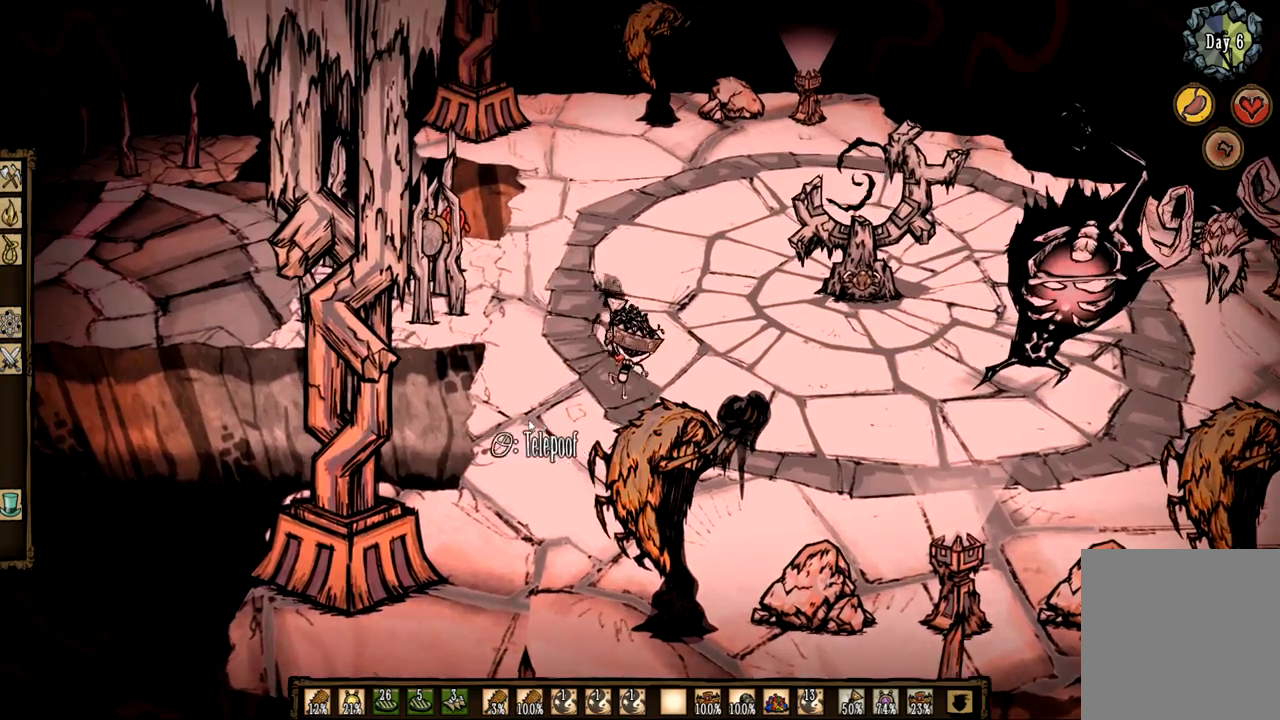
{"keys": ["q", "s"], "mouse": [], "events": [[167, "2", "down"], [217, "mouse_left", "down"], [317, "f", "up"], [317, "mouse_left", "up"], [350, "2", "up"], [400, "q", "down"], [500, "s", "down"]]}
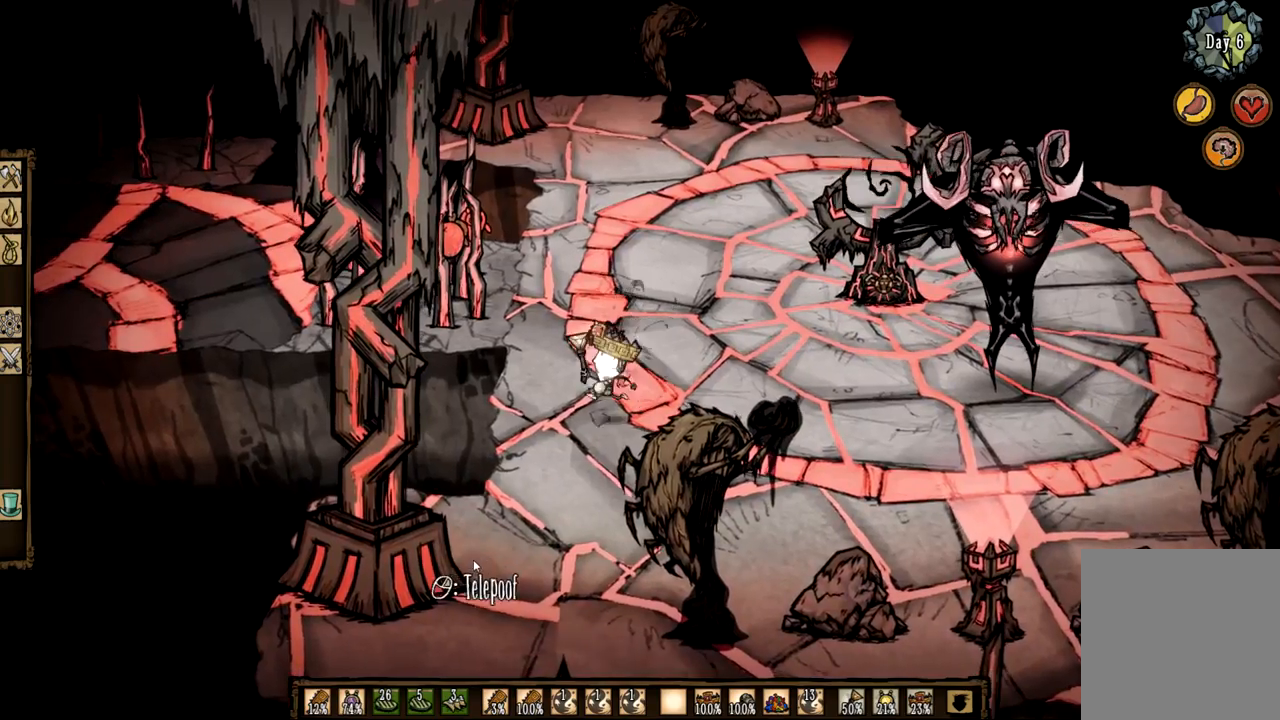
{"keys": ["q", "s"], "mouse": [], "events": []}
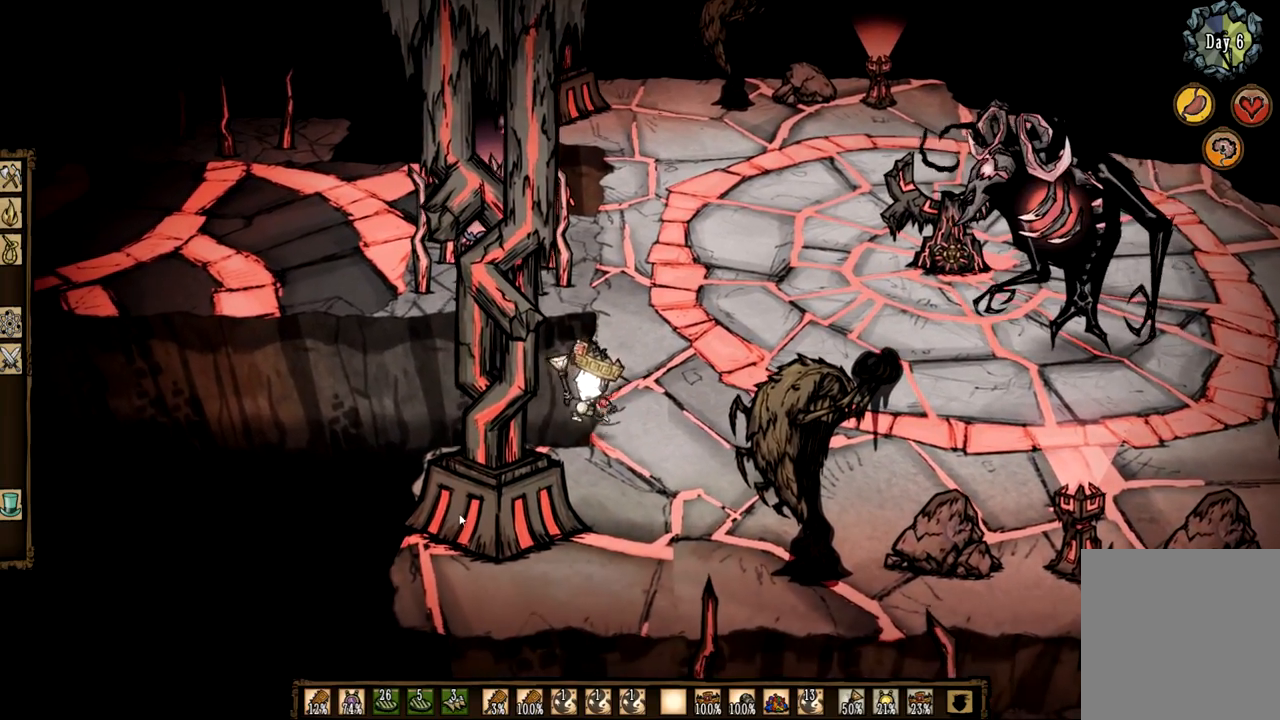
{"keys": ["3"], "mouse": [], "events": [[50, "3", "down"], [100, "s", "up"], [250, "3", "up"], [283, "3", "down"], [333, "q", "up"], [433, "3", "up"], [483, "3", "down"]]}
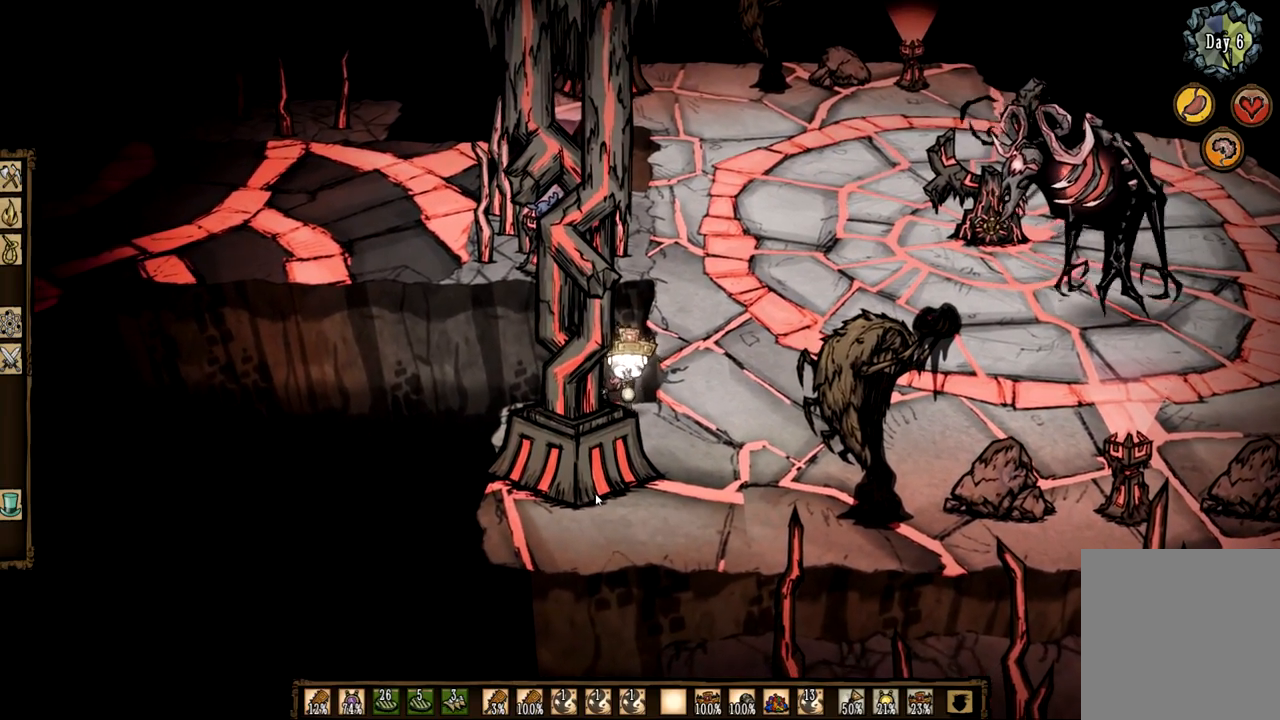
{"keys": ["3"], "mouse": [], "events": [[67, "3", "up"], [117, "3", "down"], [217, "3", "up"], [300, "3", "down"], [400, "3", "up"], [500, "3", "down"]]}
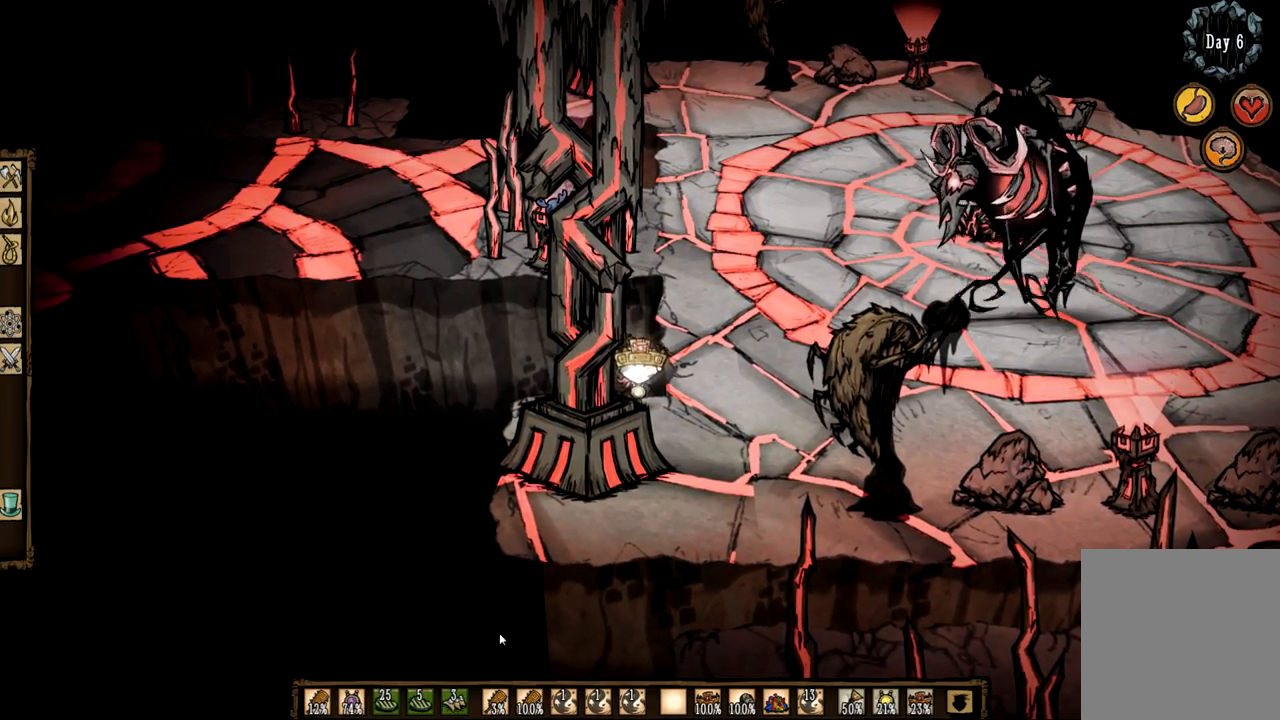
{"keys": [], "mouse": [], "events": [[83, "3", "up"], [183, "3", "down"], [233, "3", "up"], [367, "mouse_right", "down"], [467, "mouse_right", "up"]]}
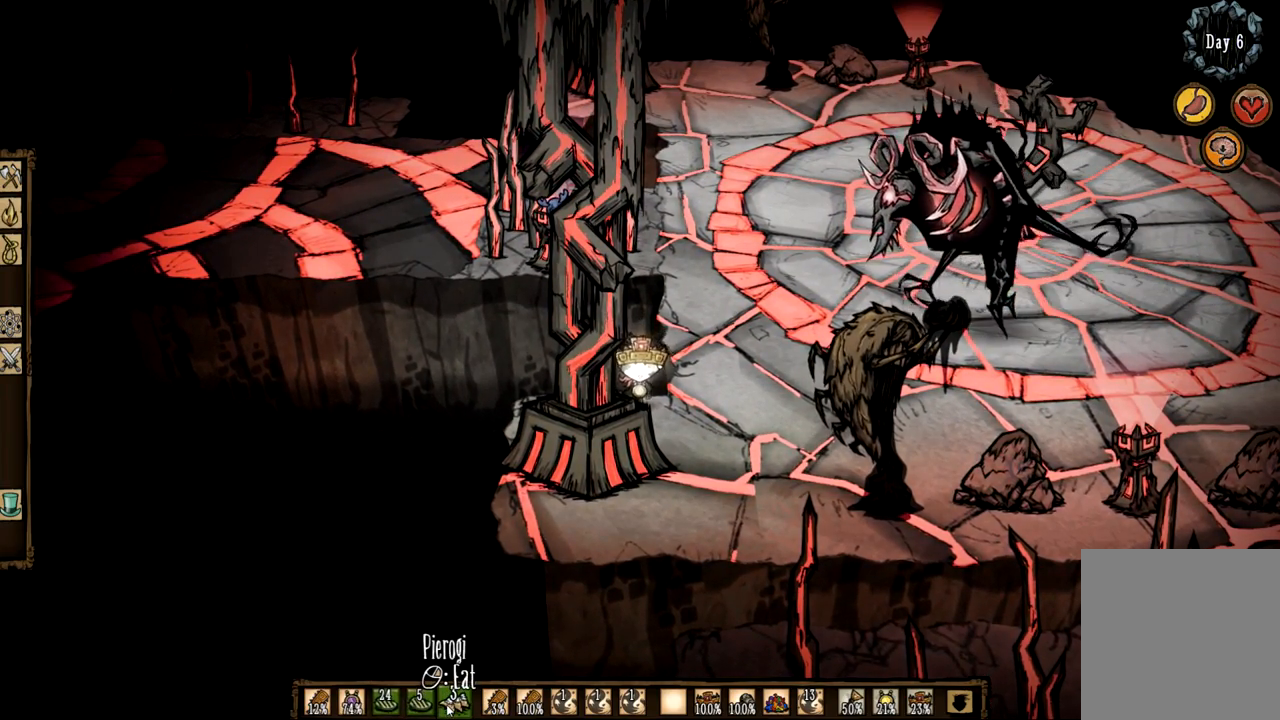
{"keys": [], "mouse": [], "events": [[17, "mouse_right", "down"], [100, "mouse_right", "up"], [150, "mouse_right", "down"], [250, "mouse_right", "up"], [333, "mouse_right", "down"], [433, "mouse_right", "up"]]}
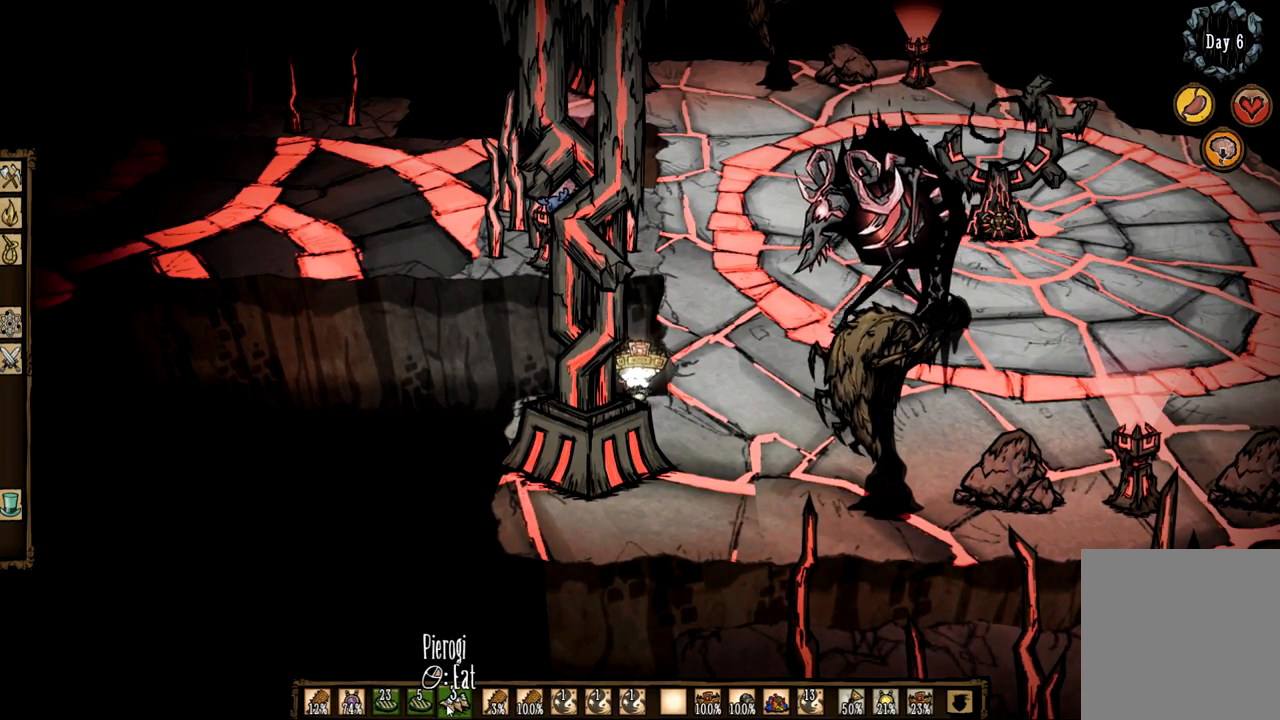
{"keys": [], "mouse": [], "events": []}
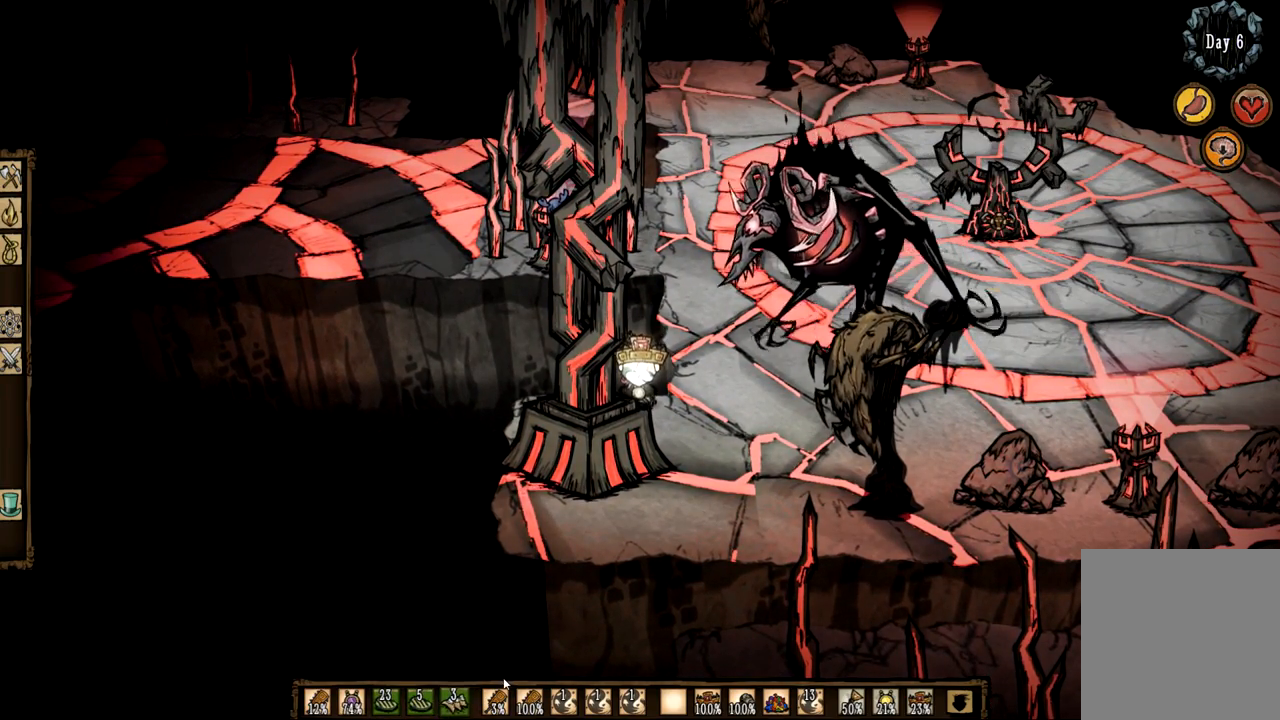
{"keys": [], "mouse": [], "events": [[83, "d", "down"], [183, "s", "down"], [417, "s", "up"], [467, "d", "up"]]}
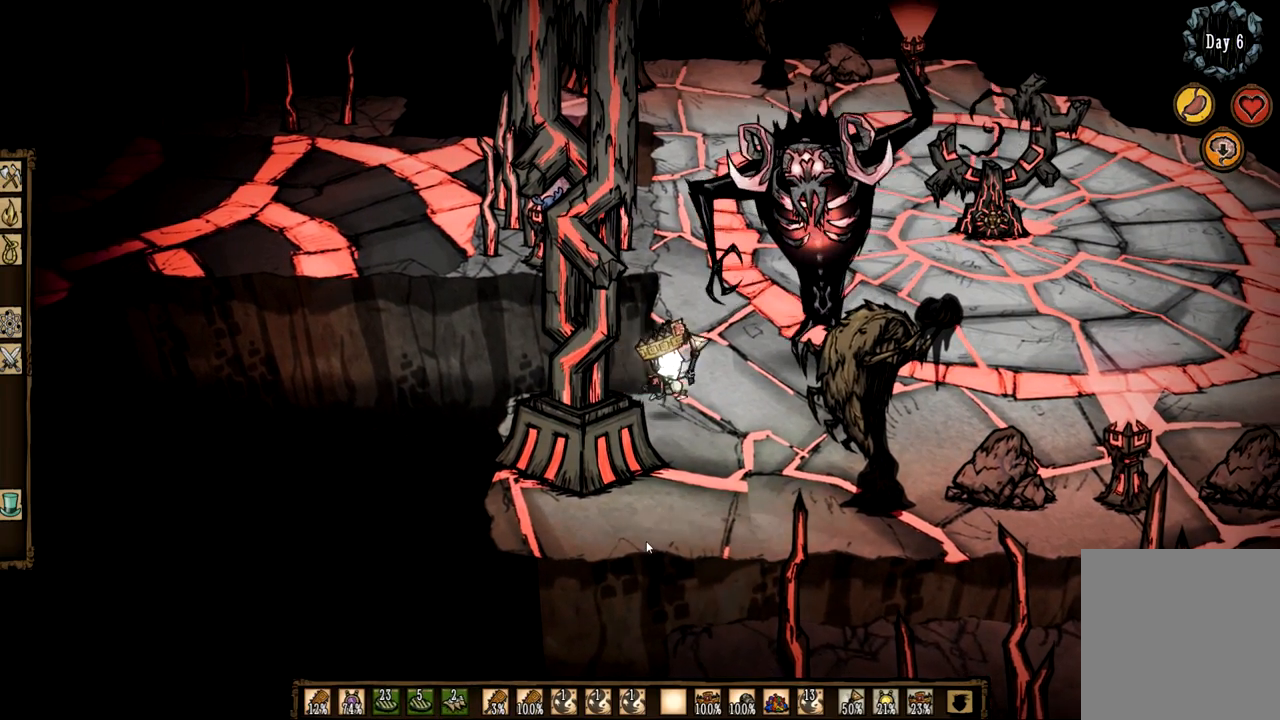
{"keys": ["q"], "mouse": [], "events": [[283, "q", "down"]]}
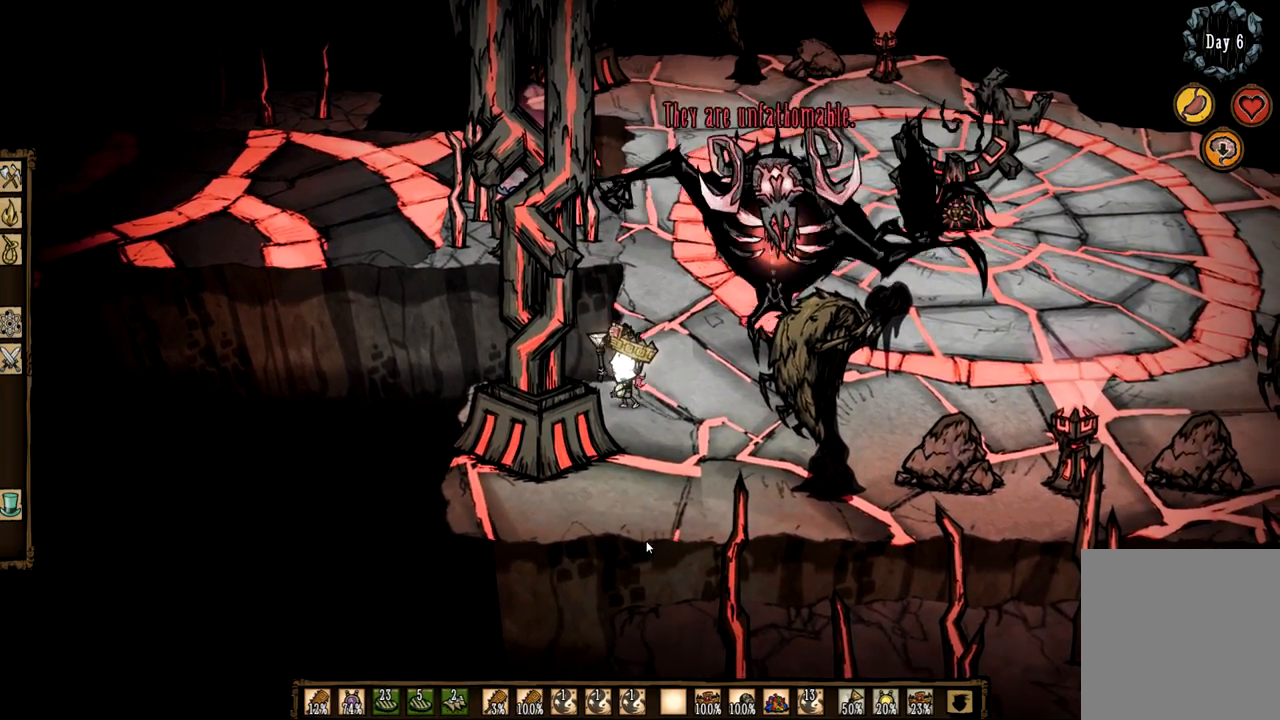
{"keys": ["d"], "mouse": [], "events": [[167, "q", "up"], [250, "d", "down"]]}
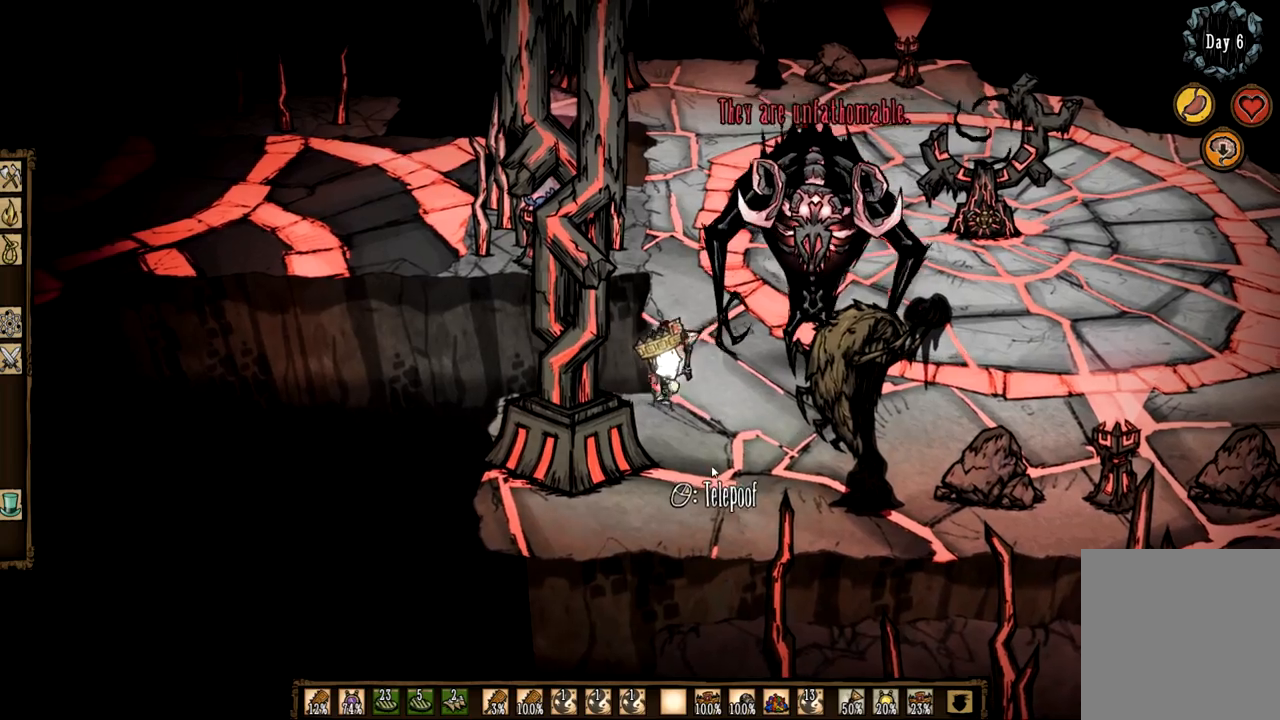
{"keys": ["f"], "mouse": [], "events": [[33, "1", "down"], [83, "d", "up"], [133, "f", "down"], [183, "1", "up"], [317, "e", "down"], [417, "e", "up"]]}
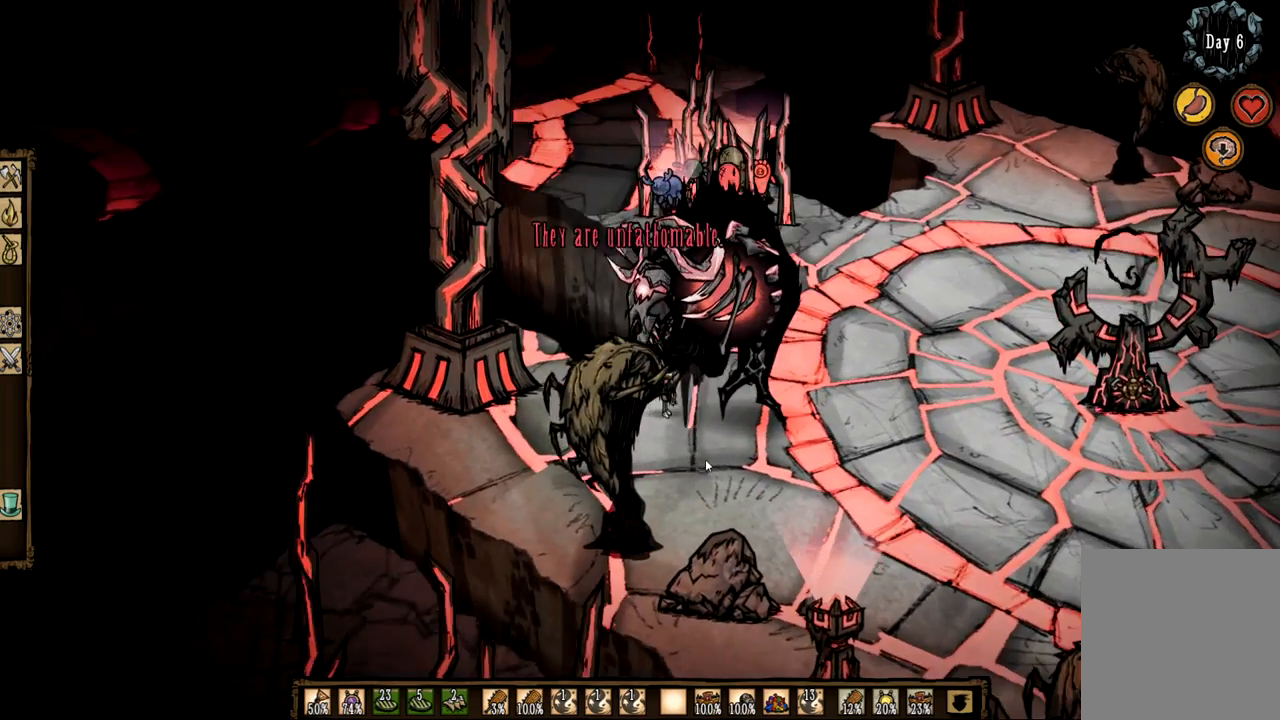
{"keys": ["f", "q"], "mouse": [], "events": [[467, "q", "down"]]}
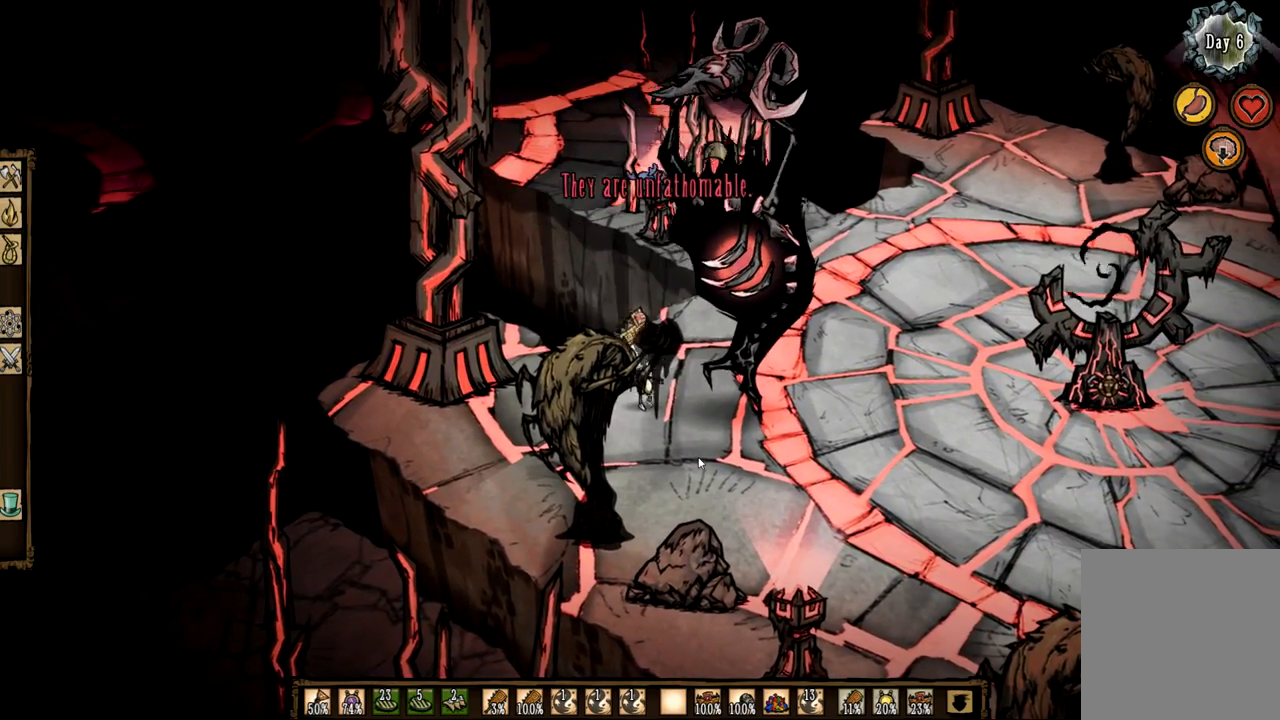
{"keys": ["f"], "mouse": [], "events": [[17, "f", "up"], [400, "q", "up"], [433, "f", "down"]]}
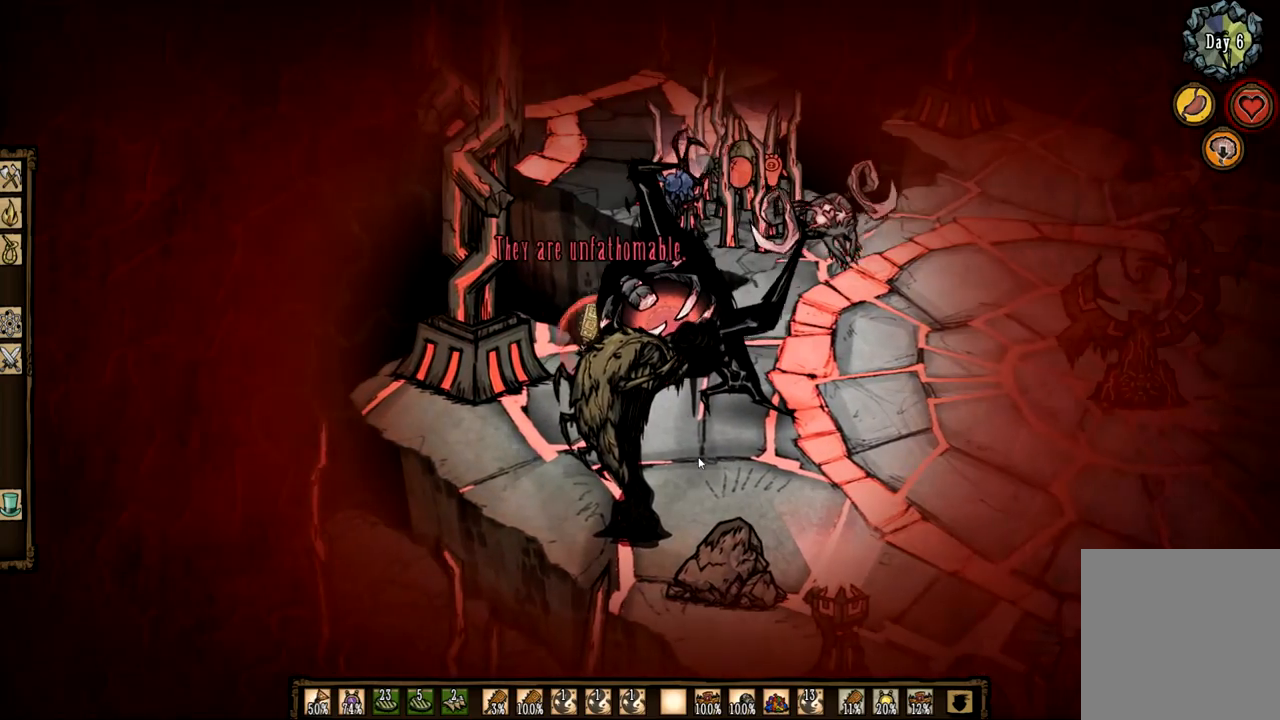
{"keys": ["f"], "mouse": [], "events": []}
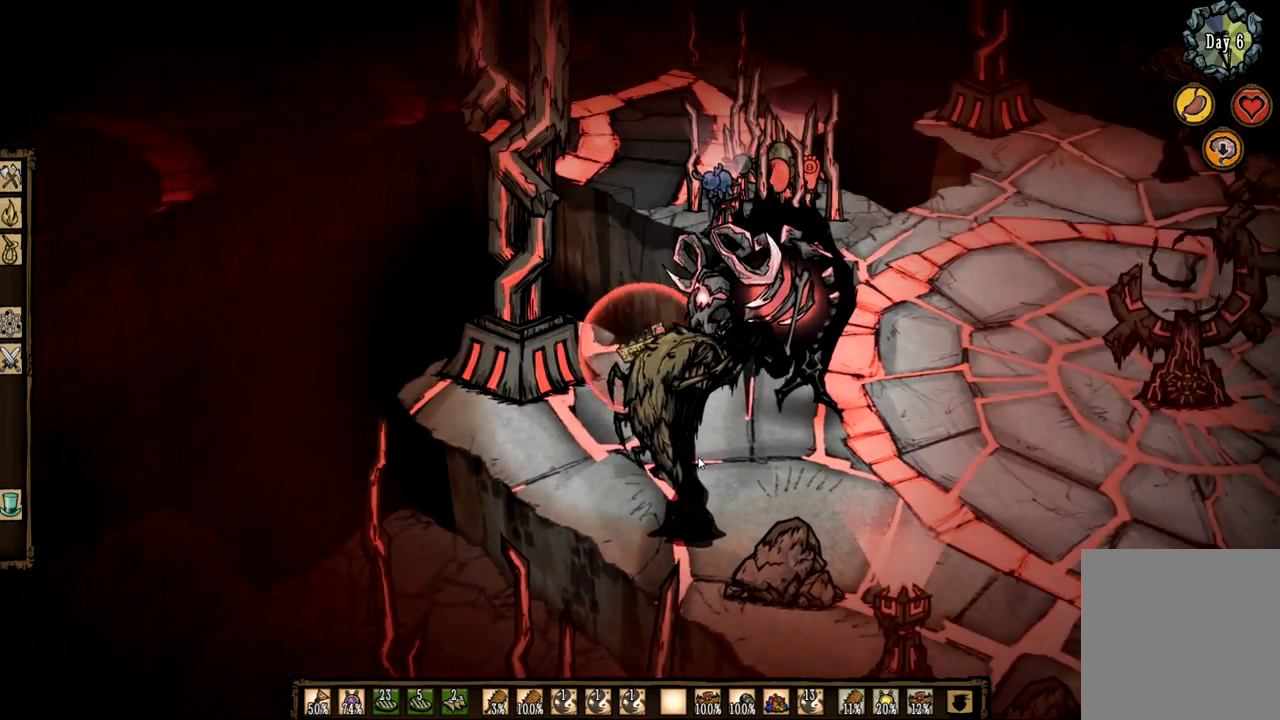
{"keys": ["f"], "mouse": [], "events": [[183, "f", "up"], [233, "f", "down"]]}
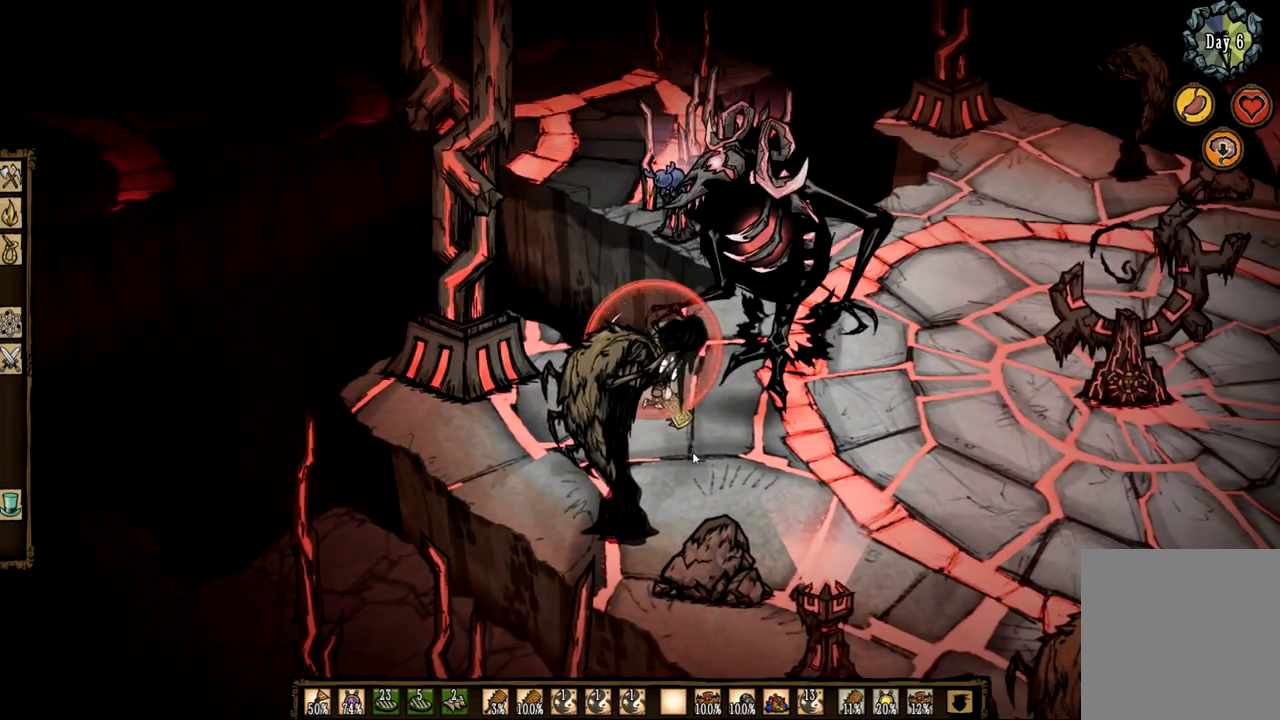
{"keys": ["f"], "mouse": [], "events": []}
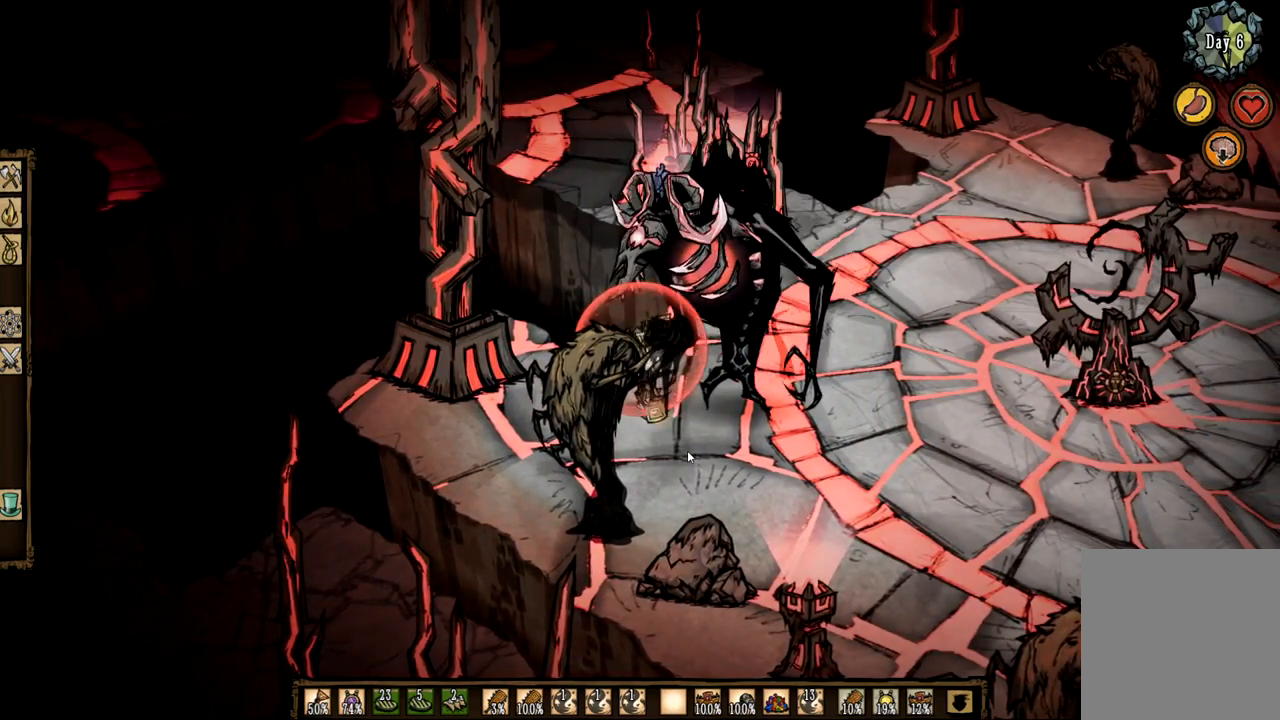
{"keys": ["f"], "mouse": [], "events": []}
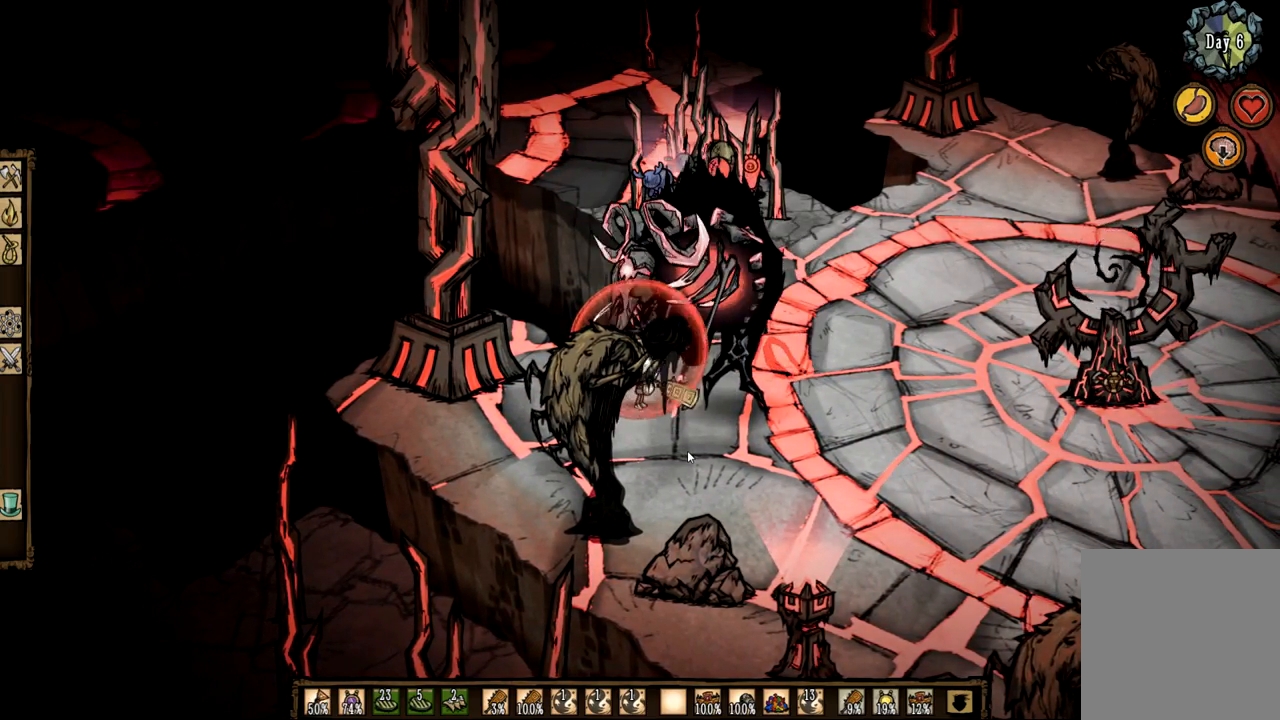
{"keys": ["f"], "mouse": [], "events": []}
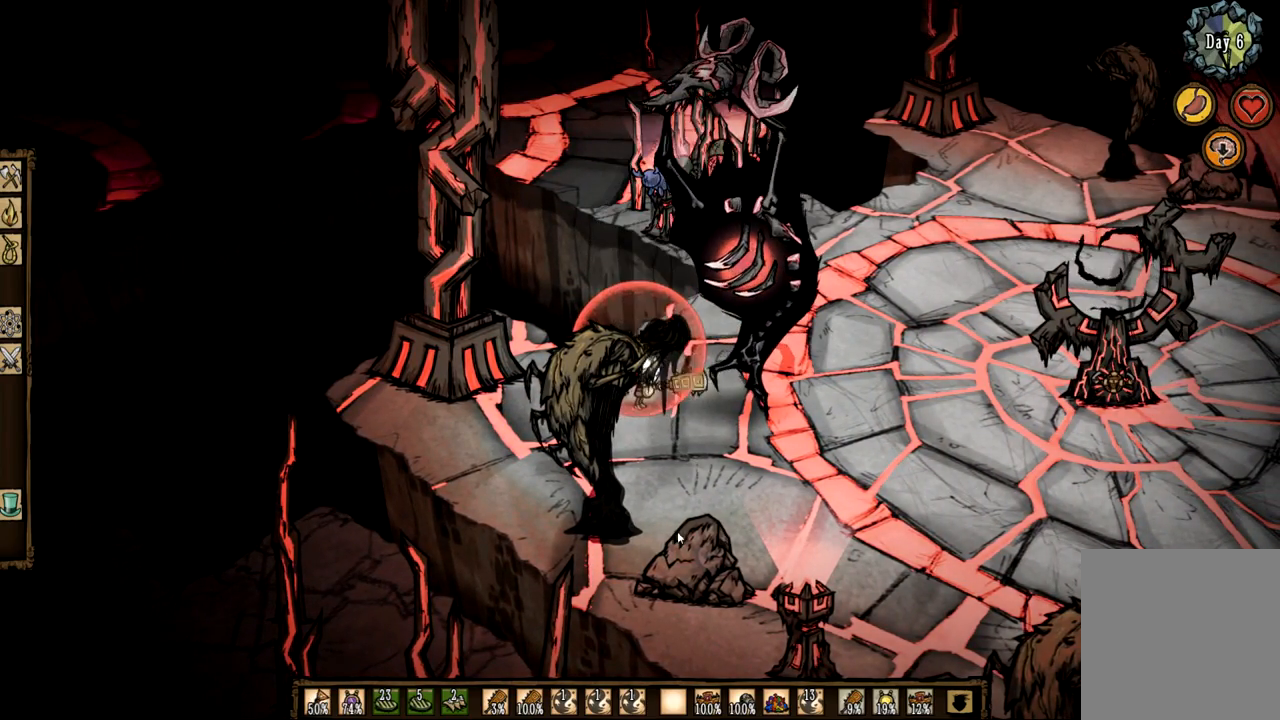
{"keys": ["f"], "mouse": [], "events": []}
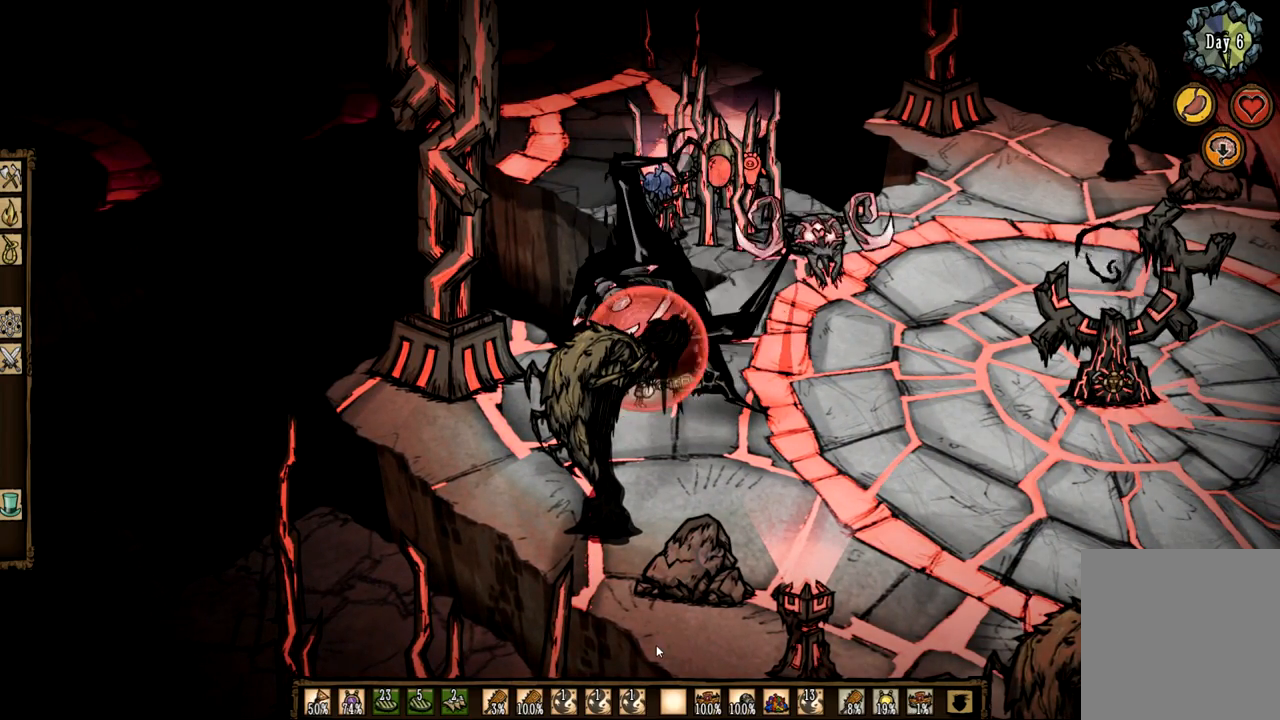
{"keys": ["f"], "mouse": [], "events": []}
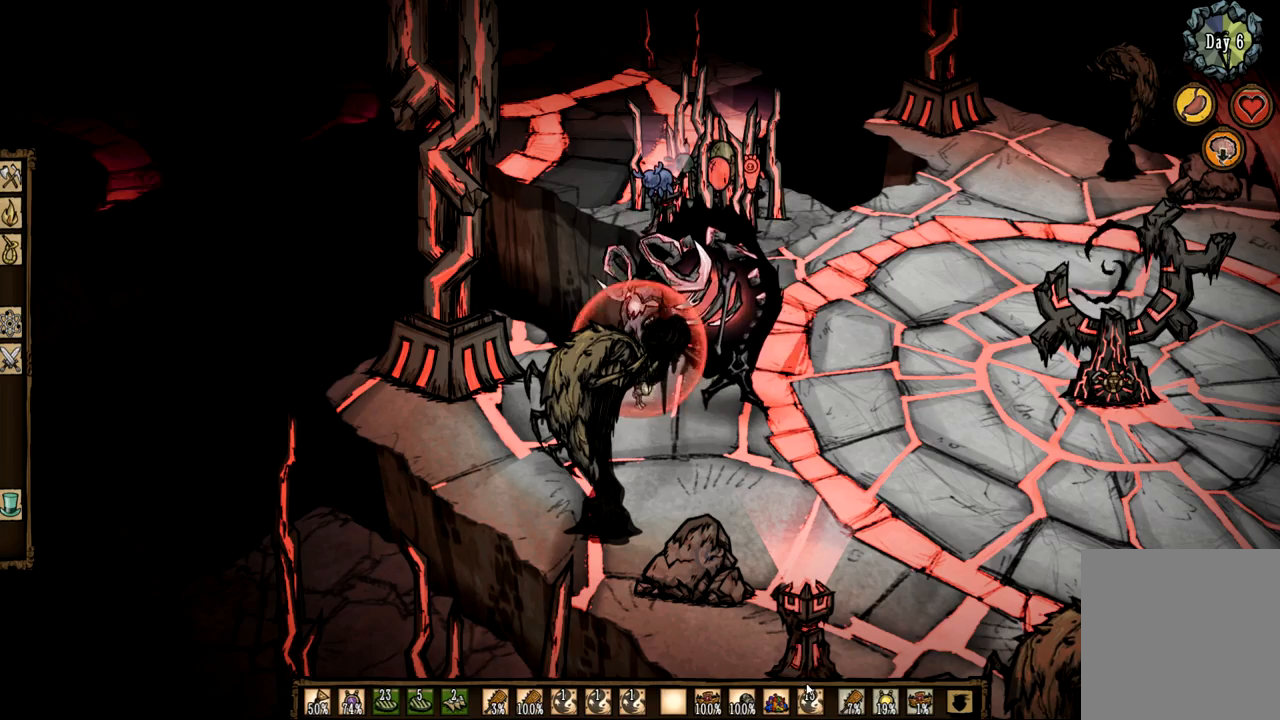
{"keys": ["f"], "mouse": [], "events": []}
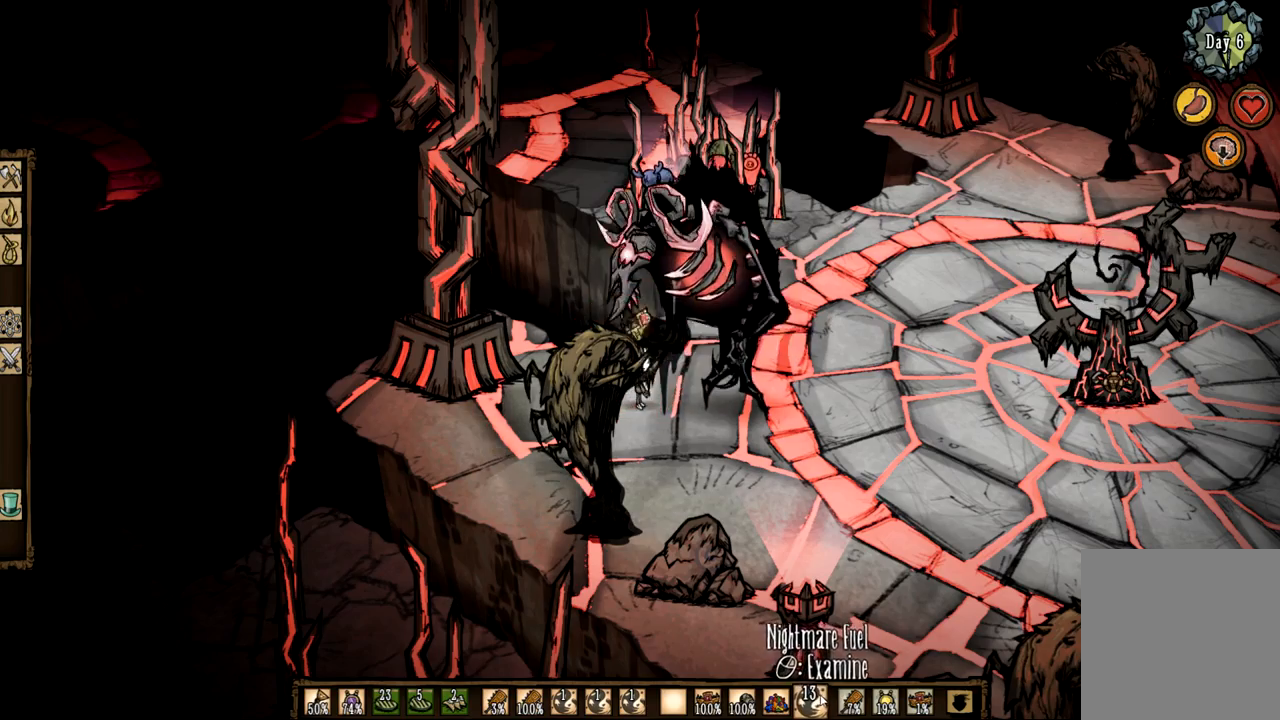
{"keys": ["f"], "mouse": [], "events": []}
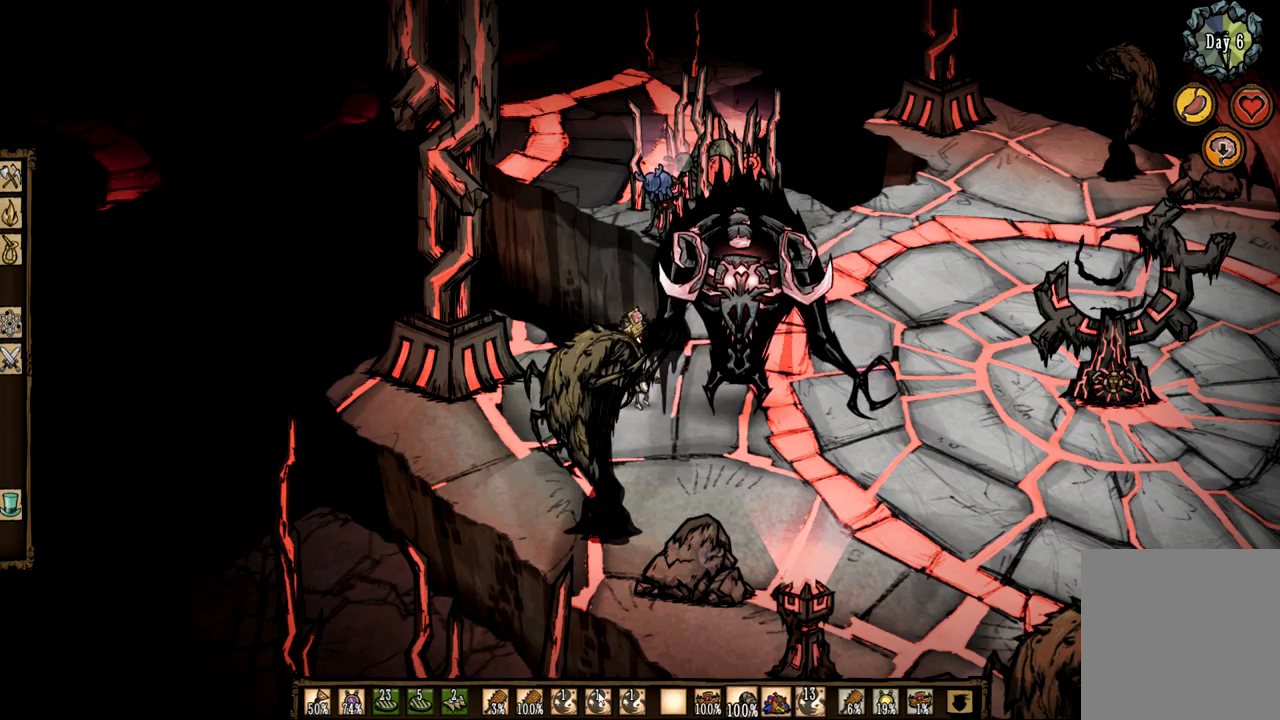
{"keys": ["f"], "mouse": [], "events": []}
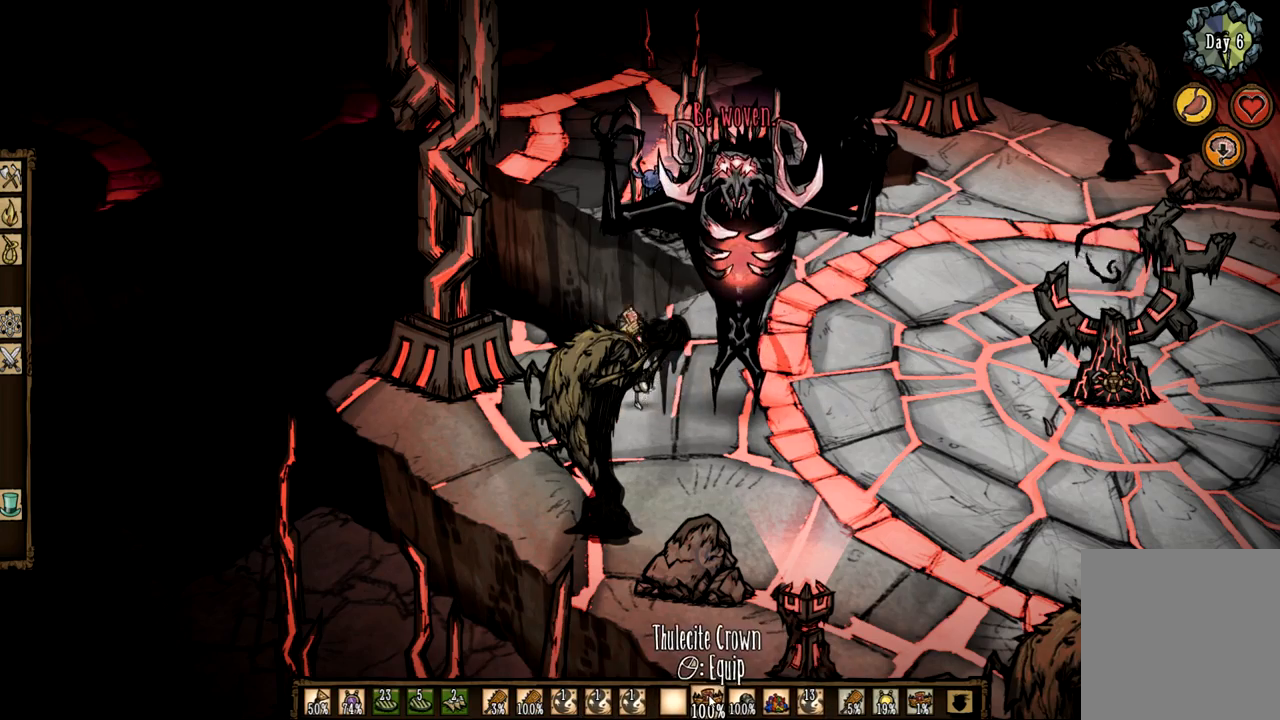
{"keys": ["f"], "mouse": [], "events": [[133, "mouse_right", "down"], [233, "mouse_right", "up"]]}
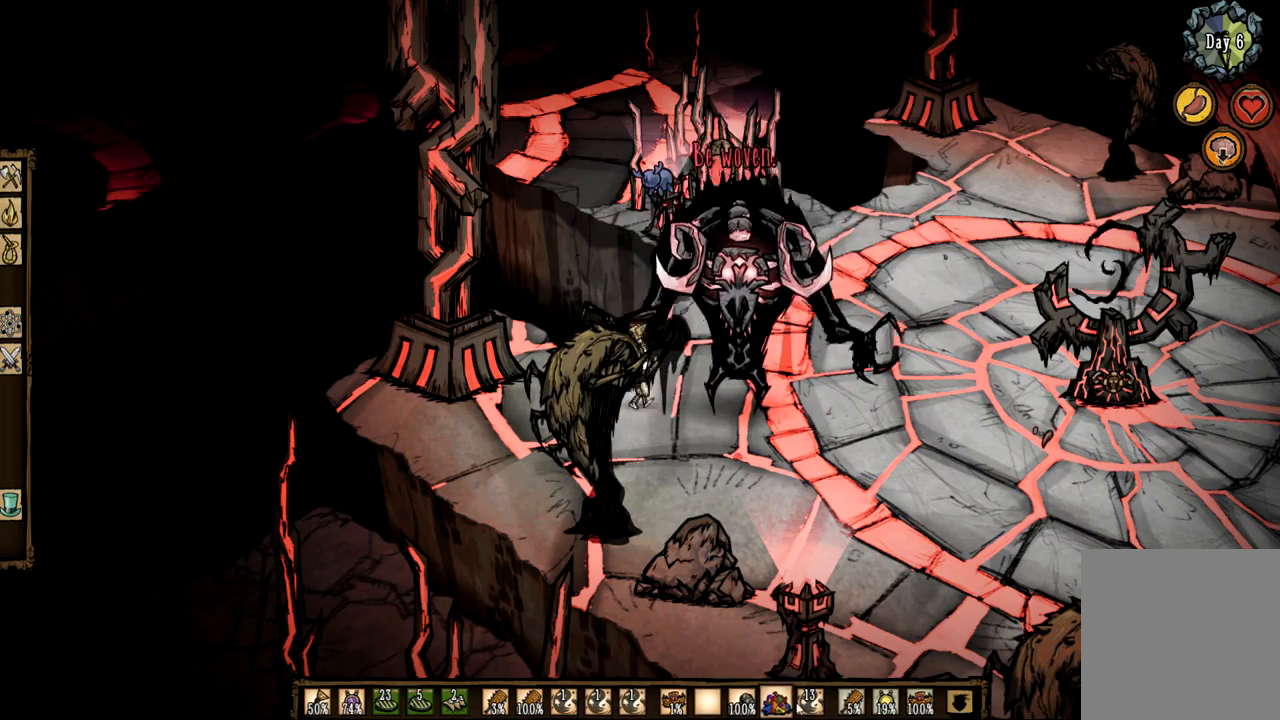
{"keys": ["f"], "mouse": [], "events": []}
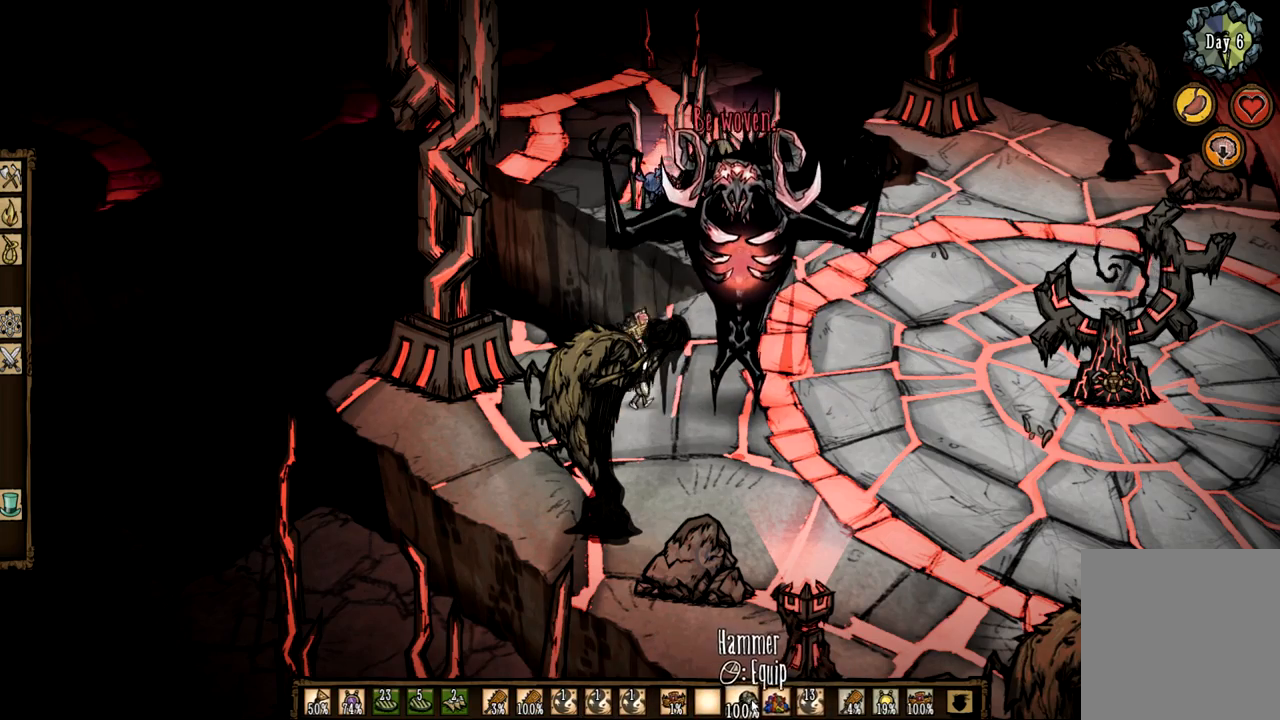
{"keys": ["f"], "mouse": [], "events": [[167, "mouse_left", "down"], [250, "mouse_left", "up"], [400, "mouse_left", "down"], [483, "mouse_left", "up"]]}
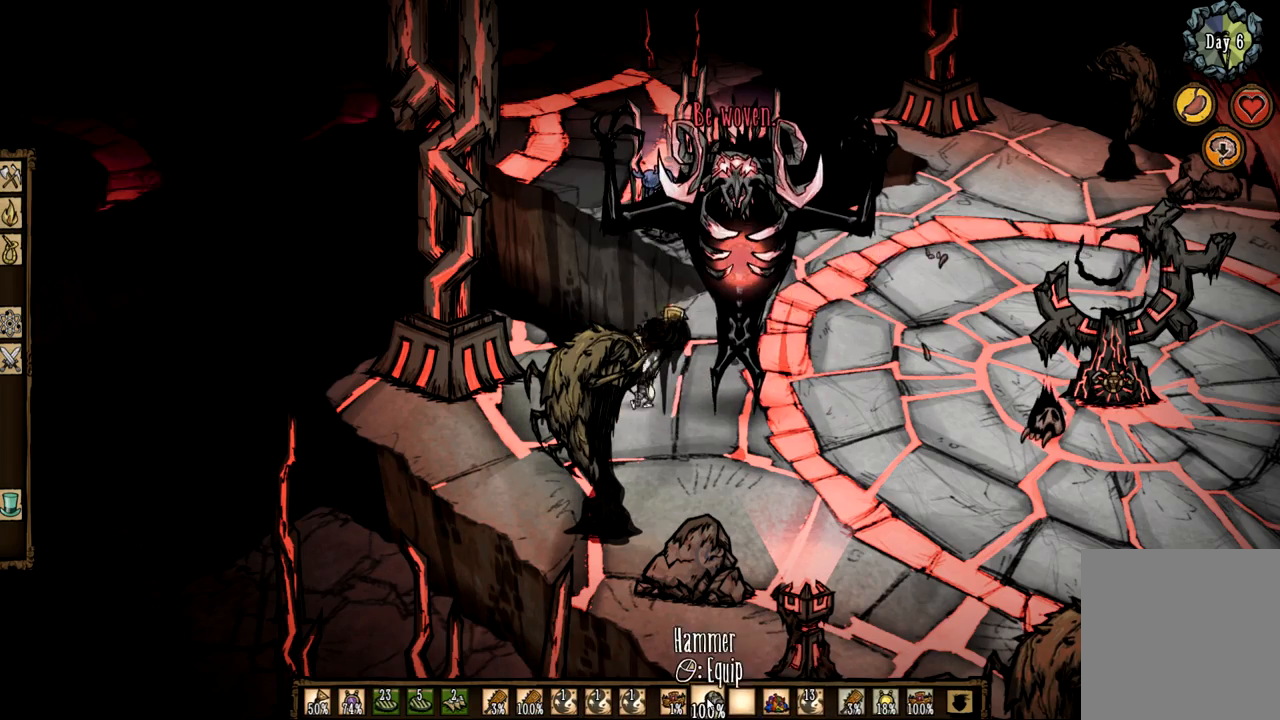
{"keys": ["f"], "mouse": [], "events": []}
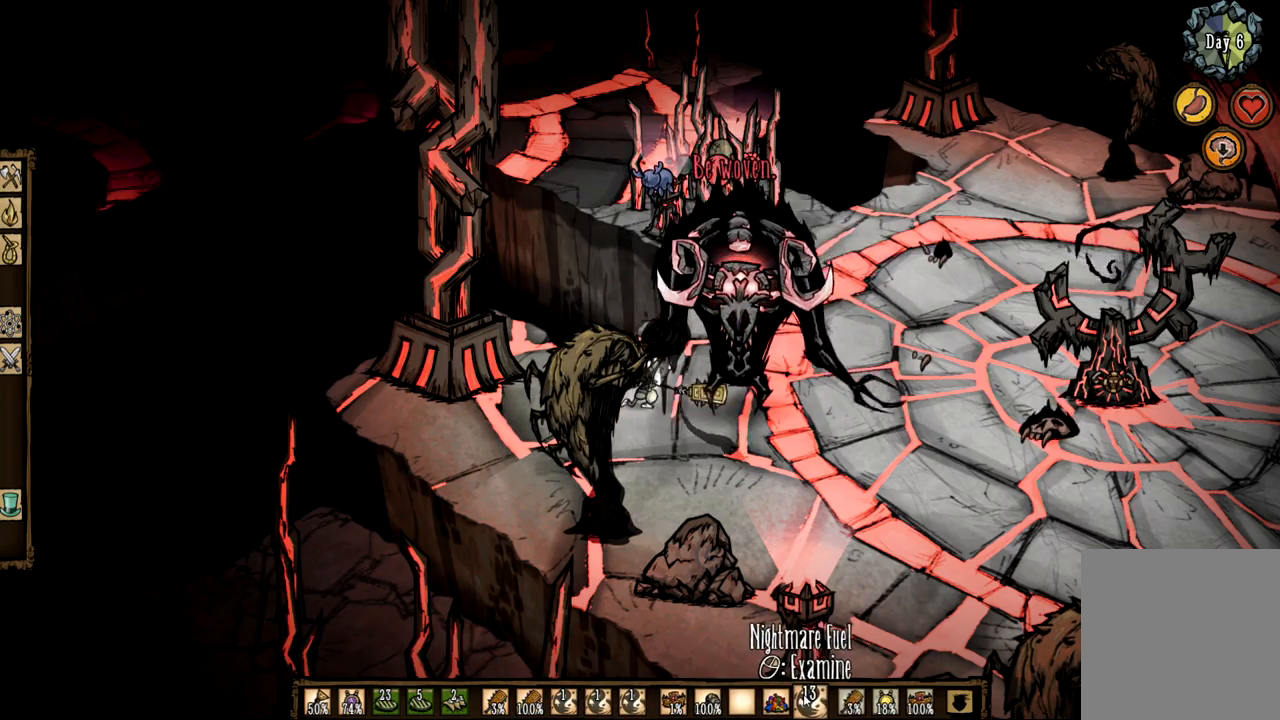
{"keys": ["f"], "mouse": [], "events": []}
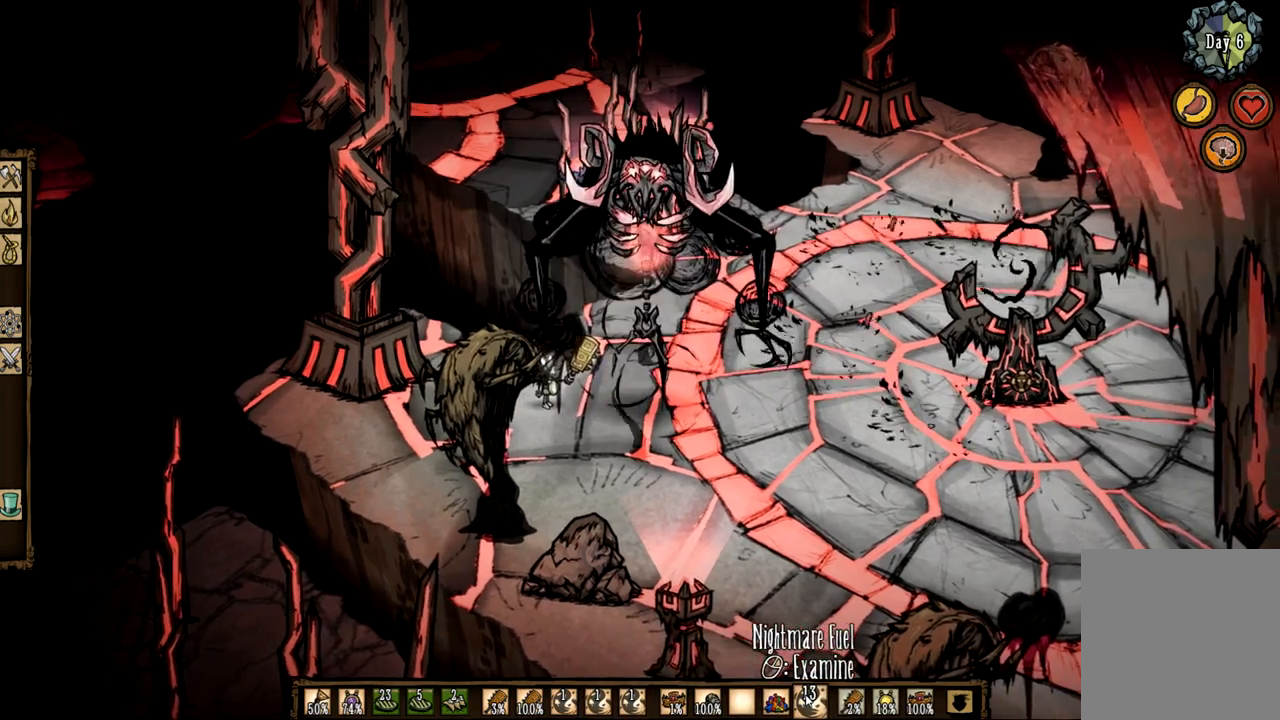
{"keys": [], "mouse": [], "events": [[217, "f", "up"]]}